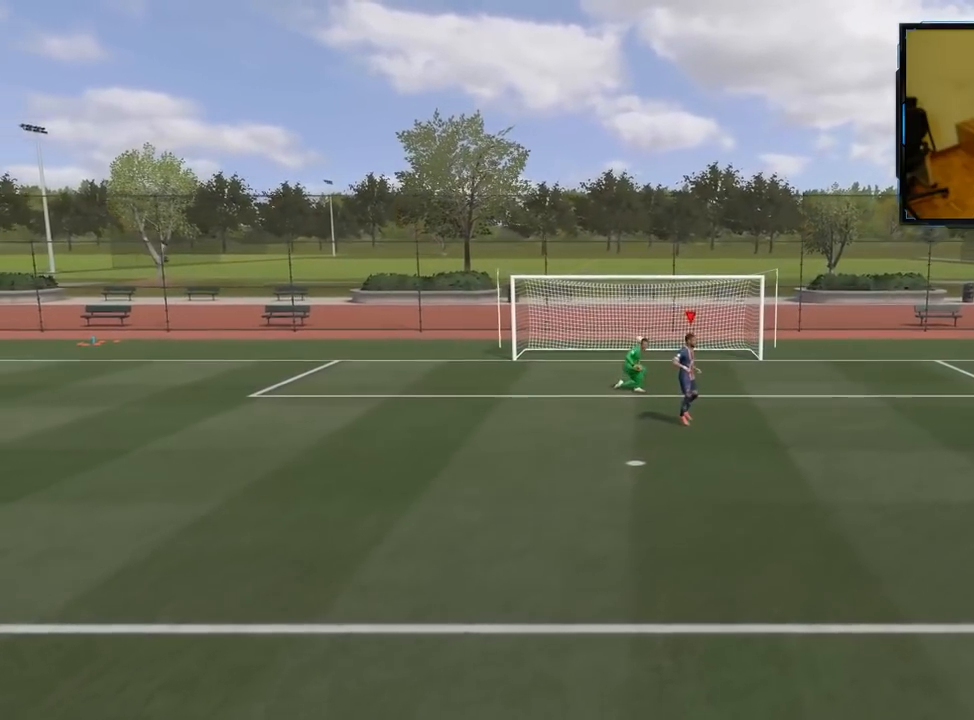
Gameplay with a controller (Xbox layout); each line is a JSON object with the inputs held at the frame after it. "events" lists button and stick changes between this image and that frame as [ms after this image, input, new state], when the widget could be followed in between.
{"buttons": [], "left_stick": "up", "right_stick": "center", "events": []}
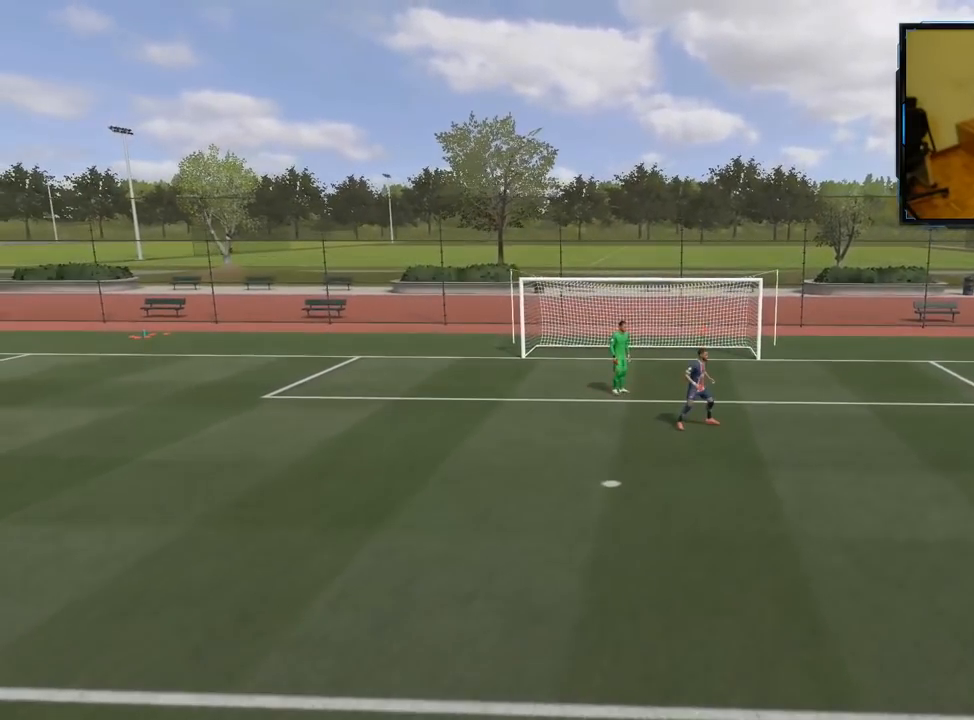
{"buttons": [], "left_stick": "up", "right_stick": "center", "events": []}
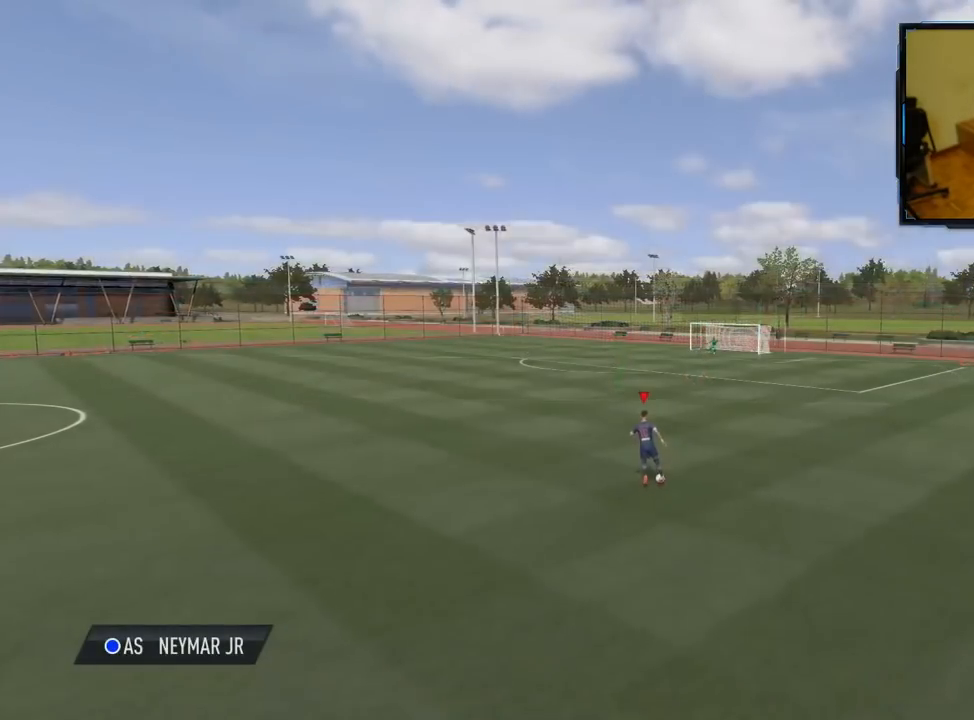
{"buttons": [], "left_stick": "up", "right_stick": "center", "events": []}
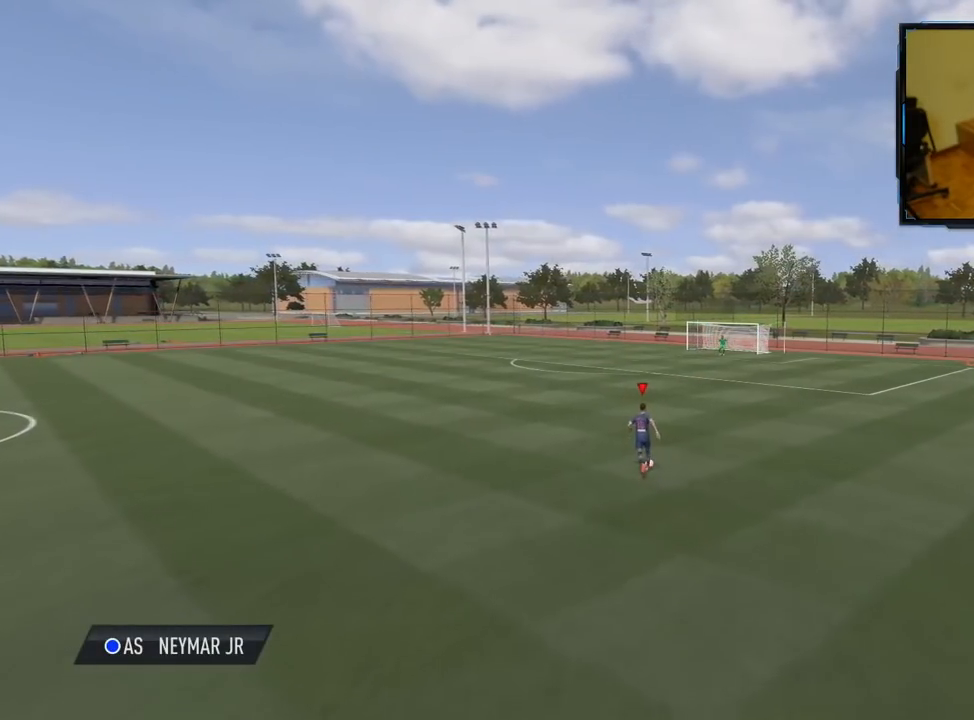
{"buttons": ["R2"], "left_stick": "up", "right_stick": "center", "events": [[100, "R2", "down"]]}
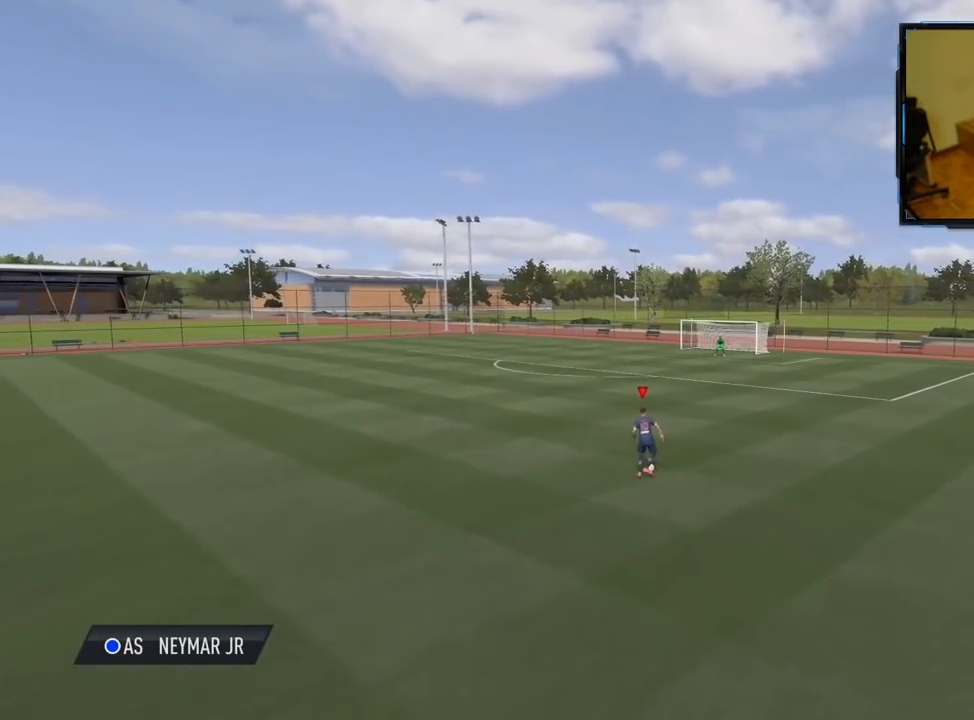
{"buttons": ["R2"], "left_stick": "up", "right_stick": "center", "events": []}
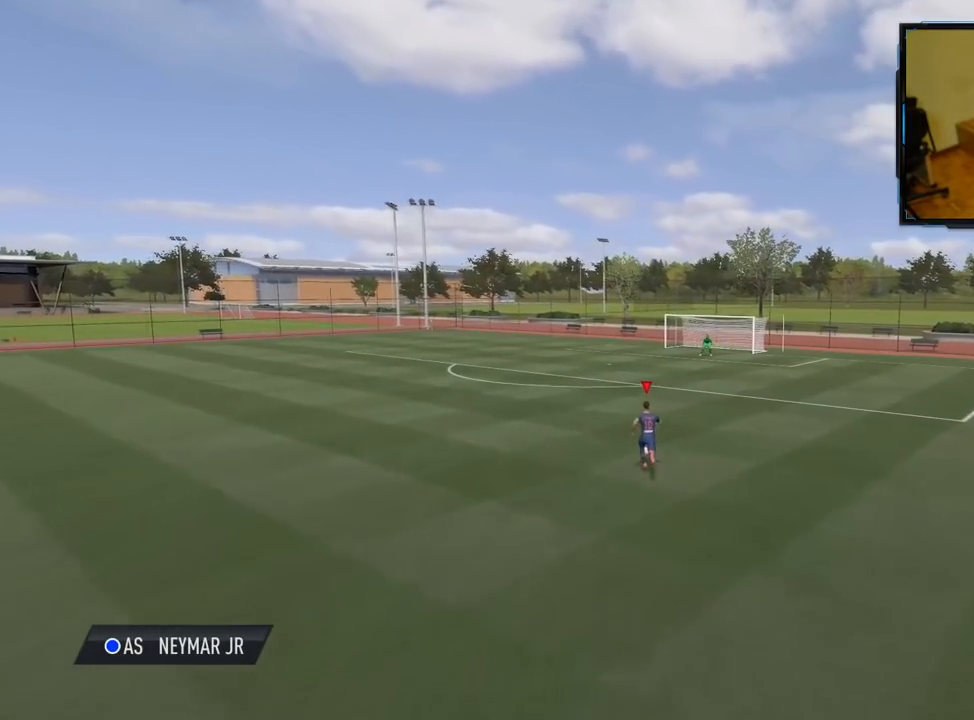
{"buttons": ["R2"], "left_stick": "up", "right_stick": "center", "events": []}
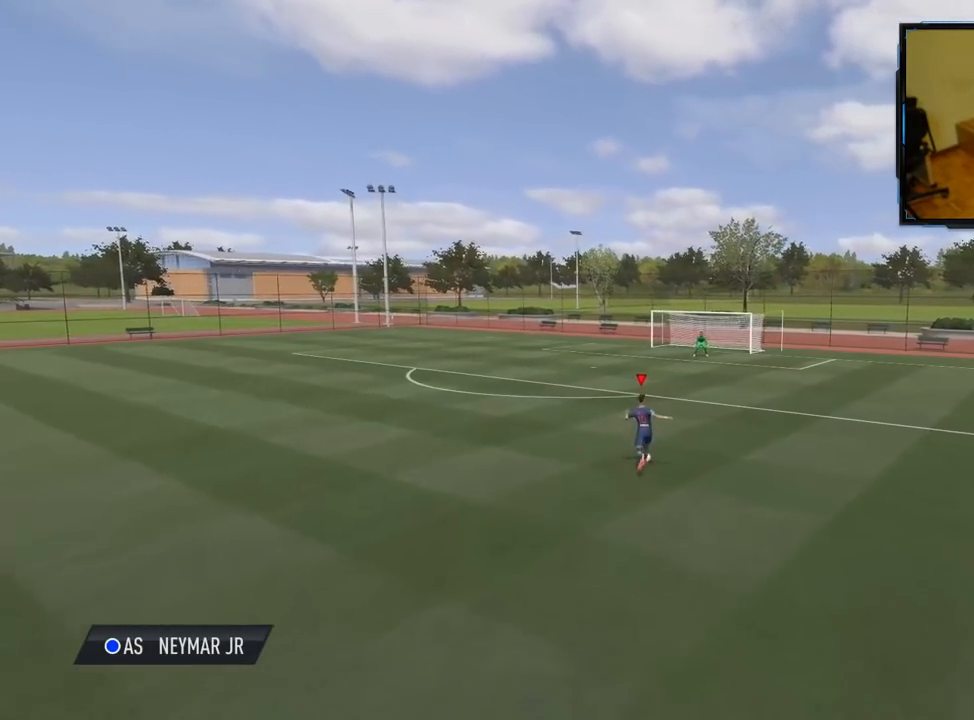
{"buttons": [], "left_stick": "up", "right_stick": "center", "events": [[220, "R2", "up"]]}
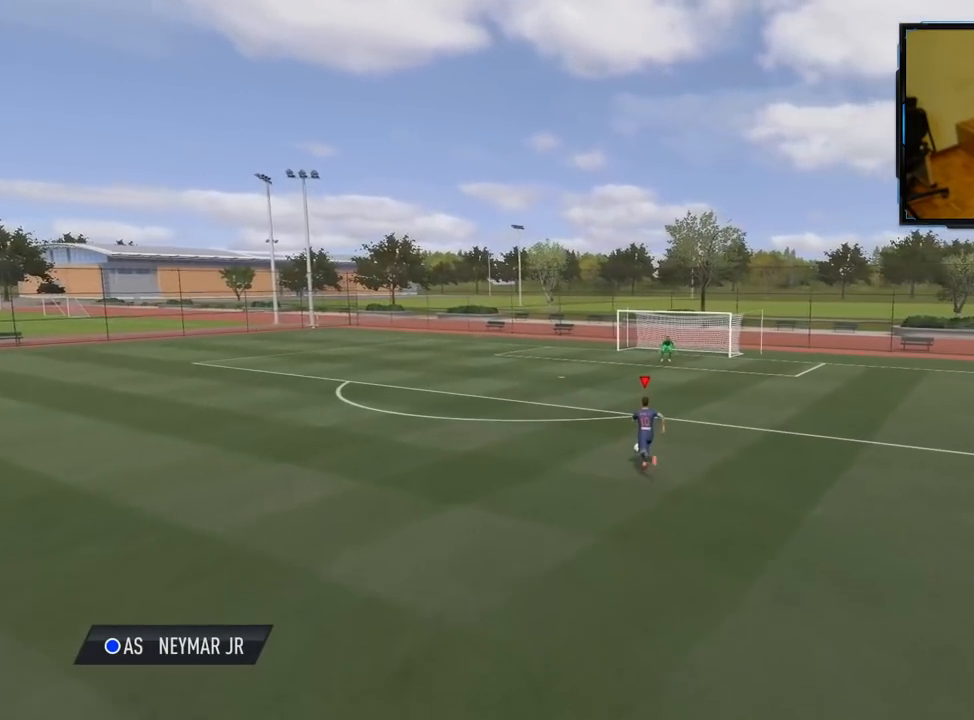
{"buttons": [], "left_stick": "up", "right_stick": "center", "events": []}
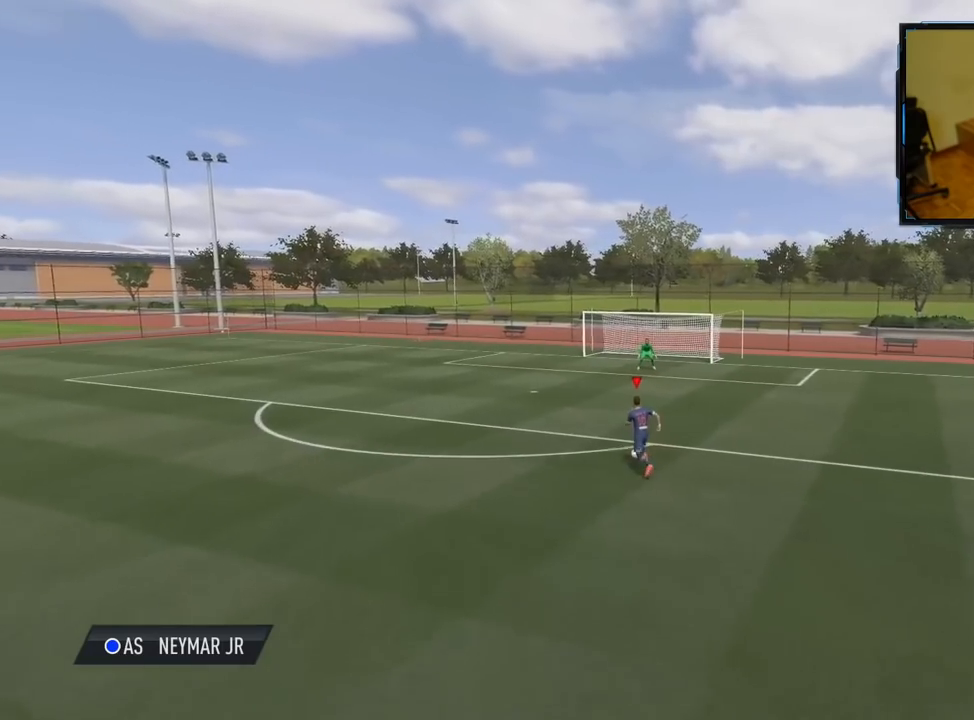
{"buttons": [], "left_stick": "up", "right_stick": "center", "events": []}
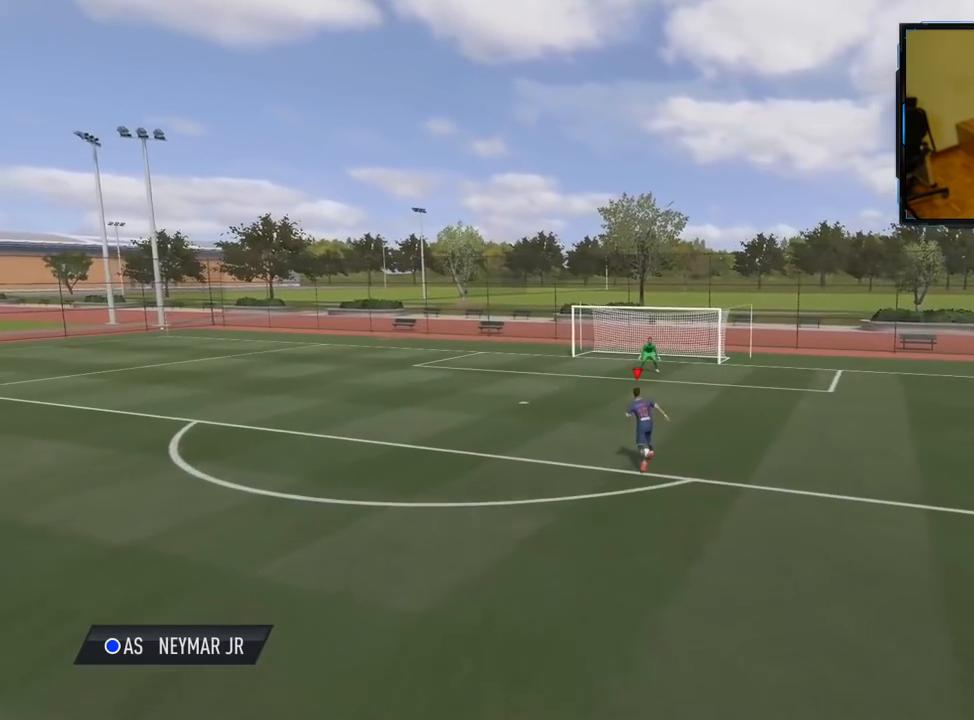
{"buttons": [], "left_stick": "up", "right_stick": "center", "events": []}
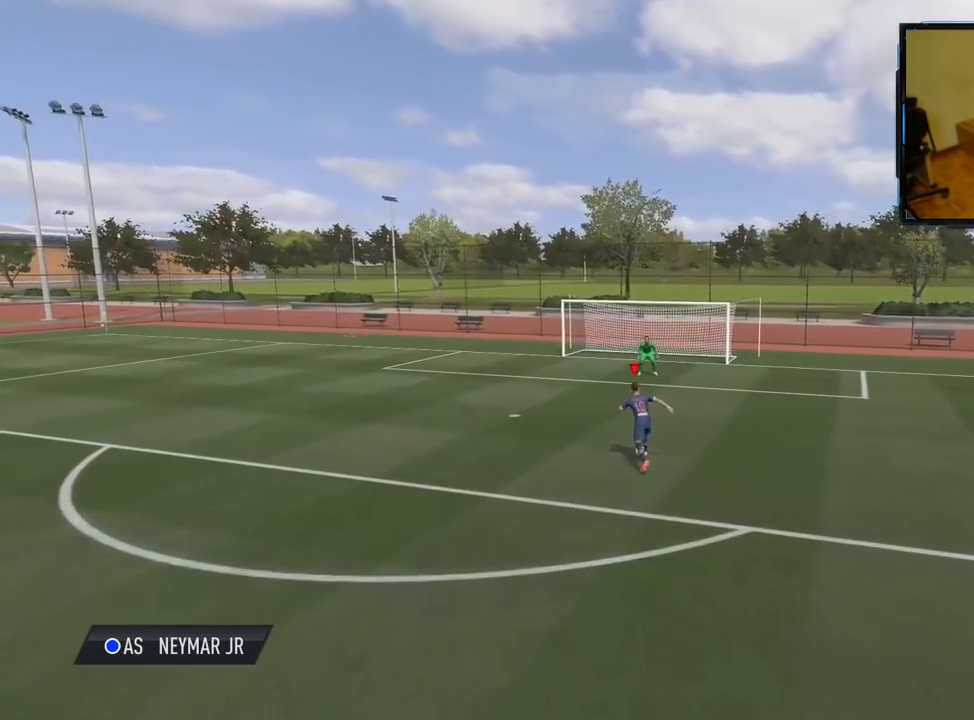
{"buttons": [], "left_stick": "up", "right_stick": "center", "events": []}